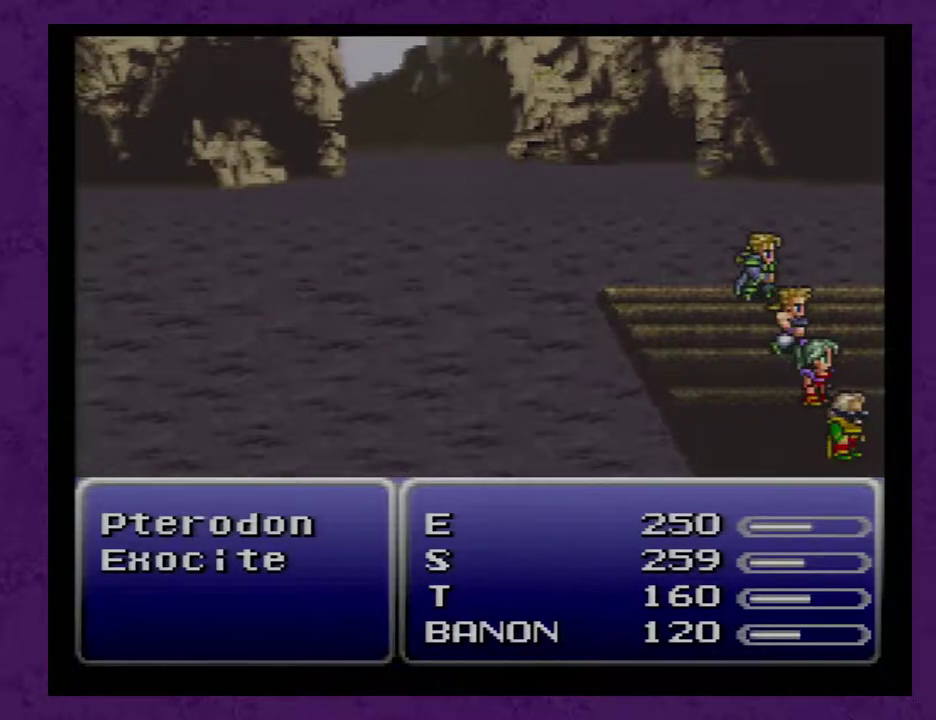
Gameplay with a controller (Nintendo layout); each line is a JSON object with the inputs held at the frame after it. "events" lists button and stick changes between this image and that frame as [ms after this image, input, new state], when the widget could be followed in between. Not read: L3 R1 R3.
{"buttons": ["L1"], "events": []}
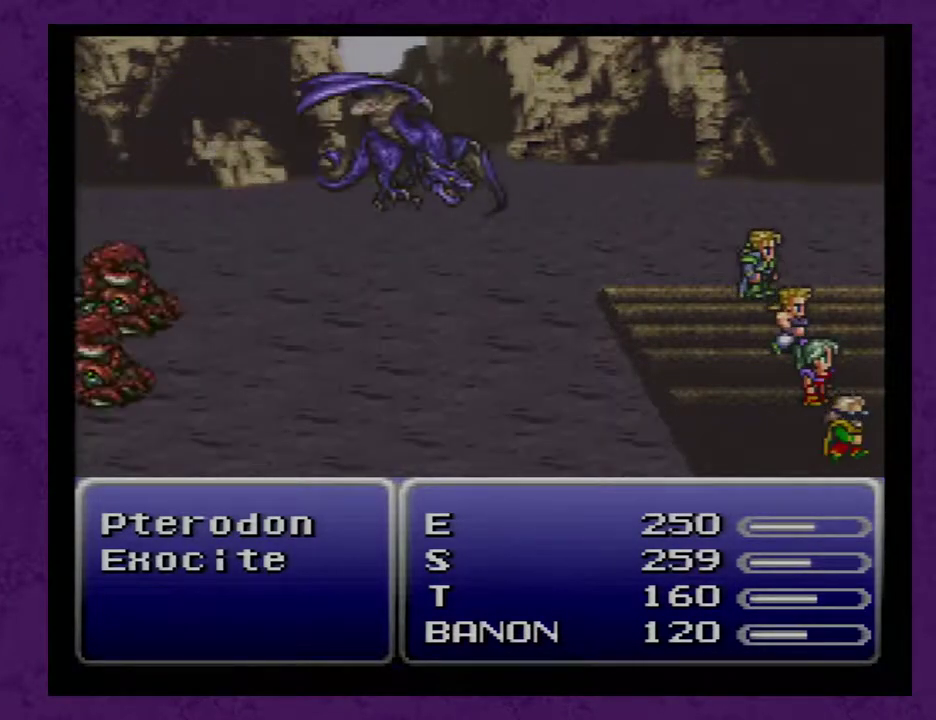
{"buttons": ["L1"], "events": []}
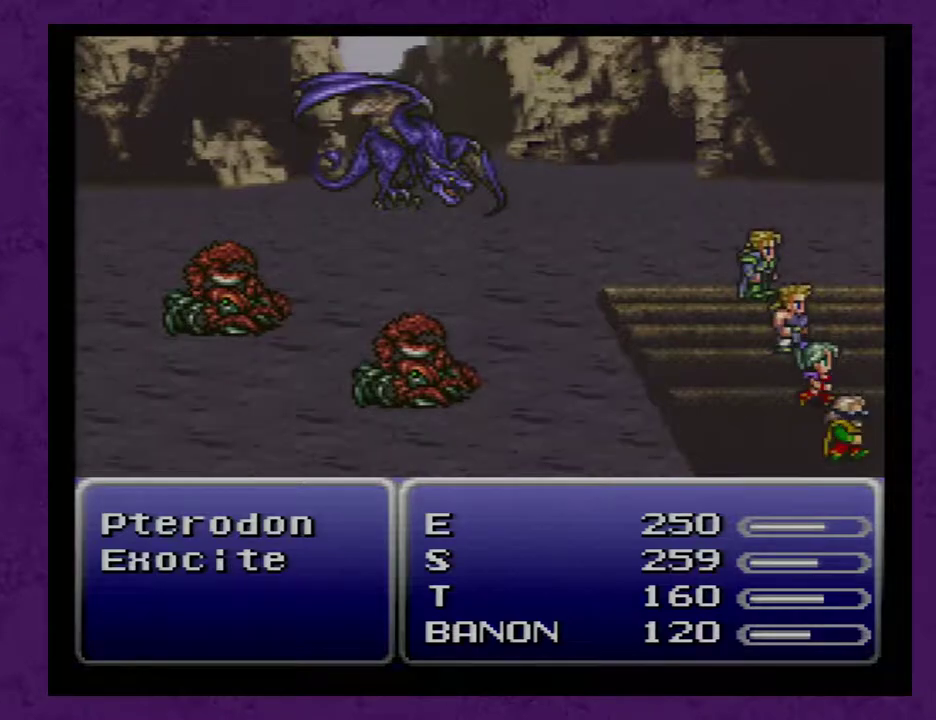
{"buttons": ["L1"], "events": []}
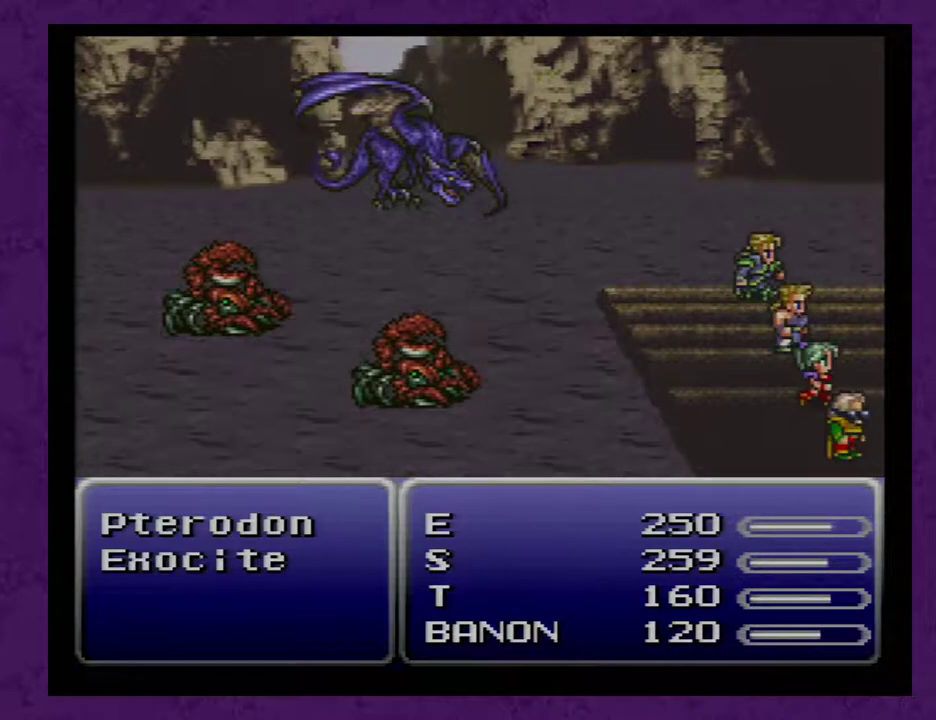
{"buttons": ["L1"], "events": []}
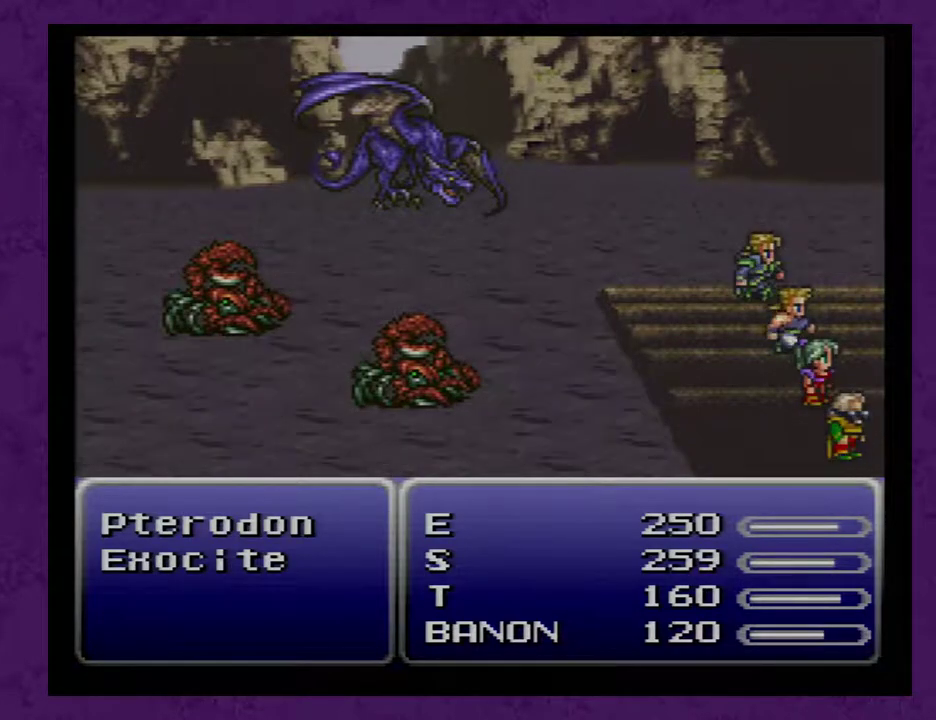
{"buttons": ["L1"], "events": []}
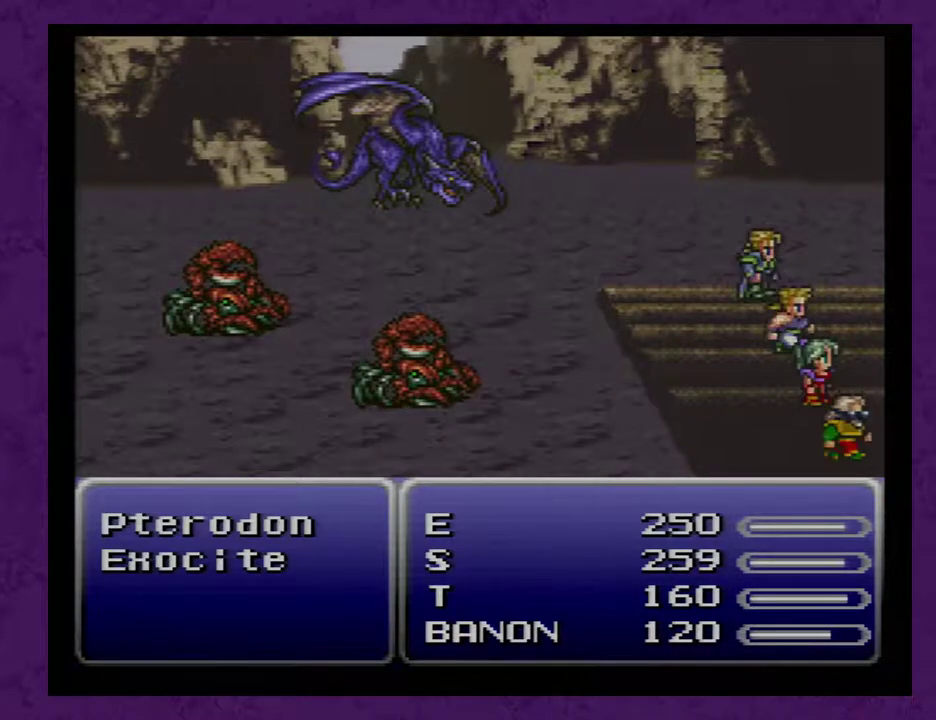
{"buttons": ["L1"], "events": []}
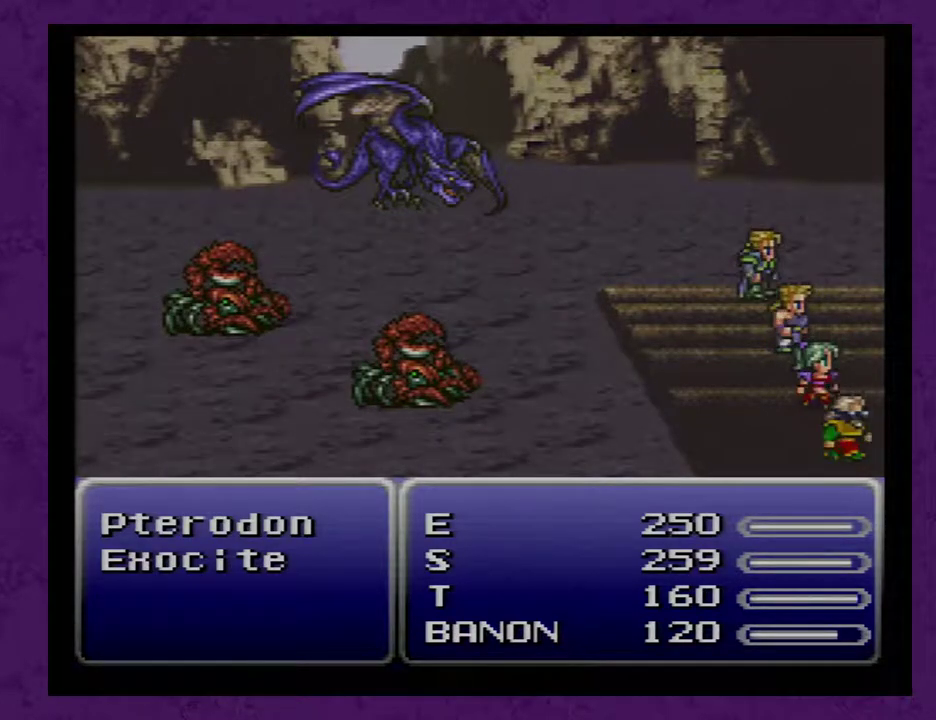
{"buttons": ["L1"], "events": []}
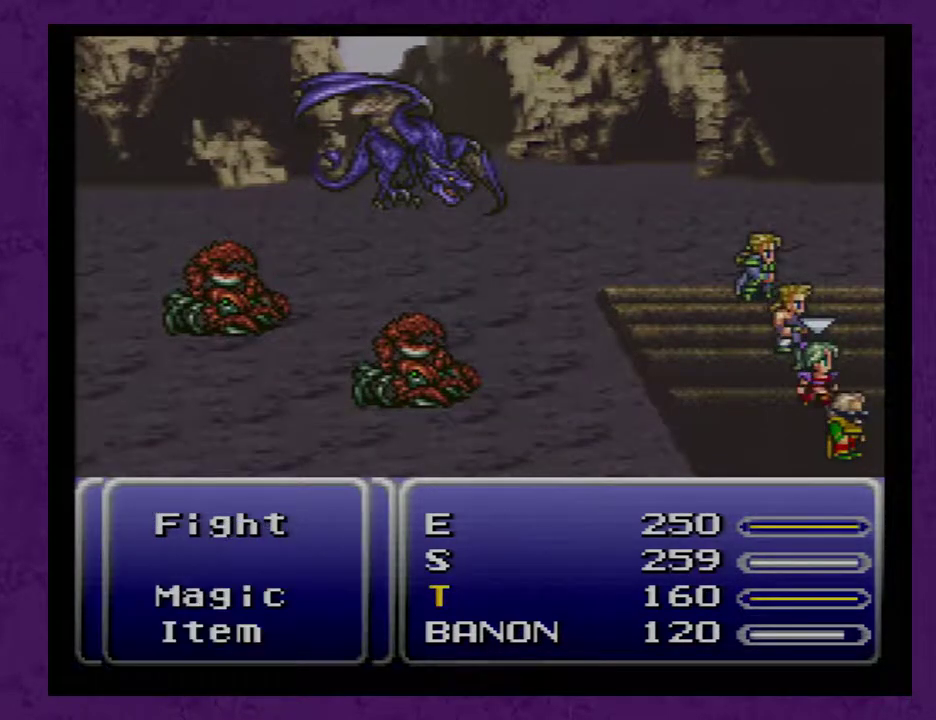
{"buttons": ["L1"], "events": []}
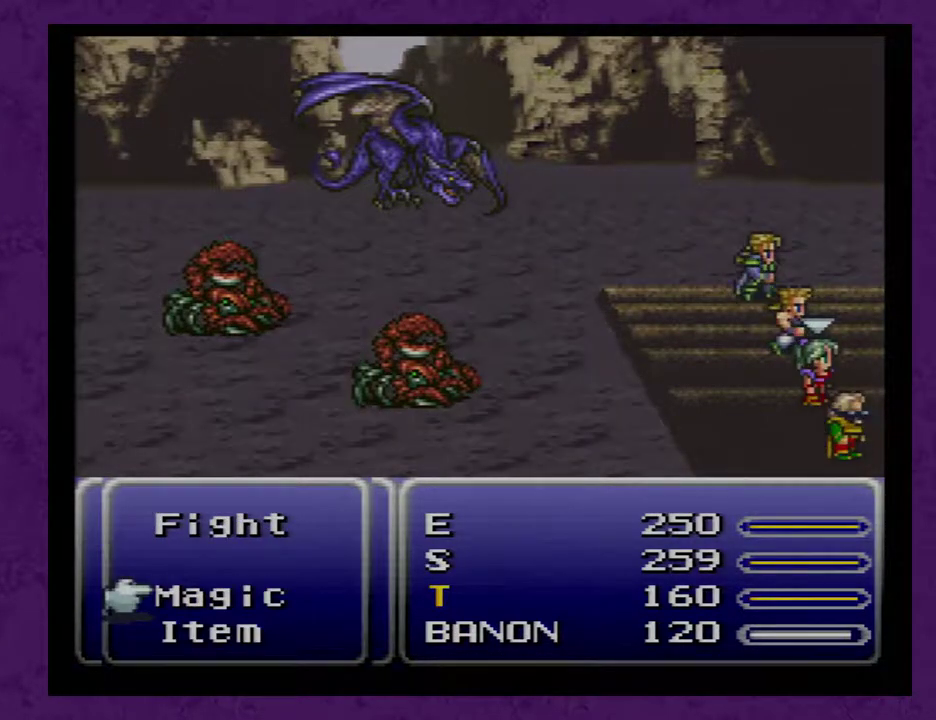
{"buttons": ["L1"], "events": []}
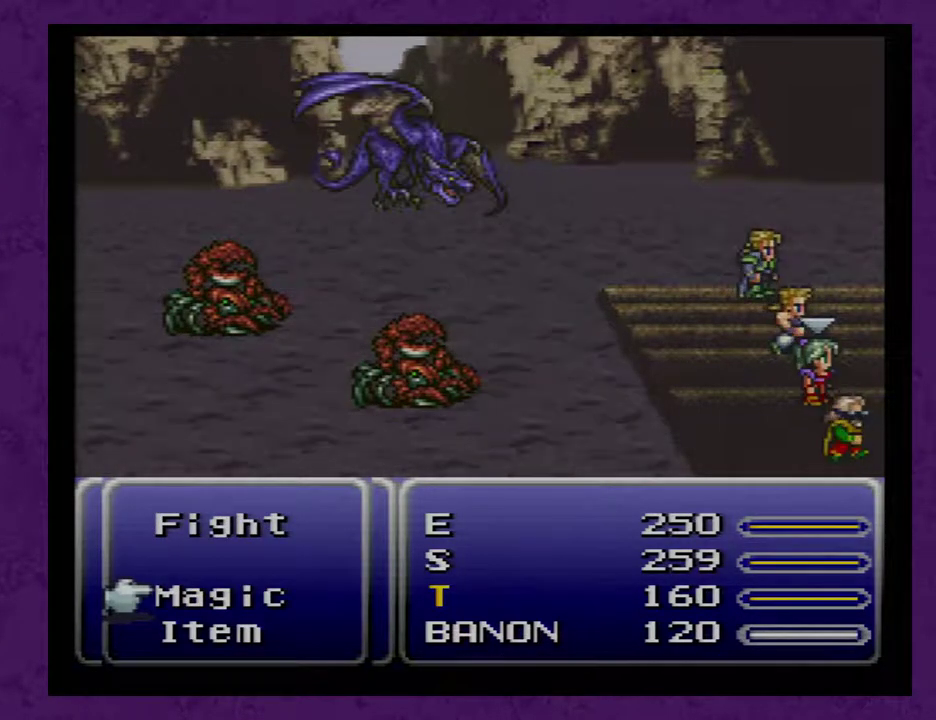
{"buttons": ["L1"], "events": []}
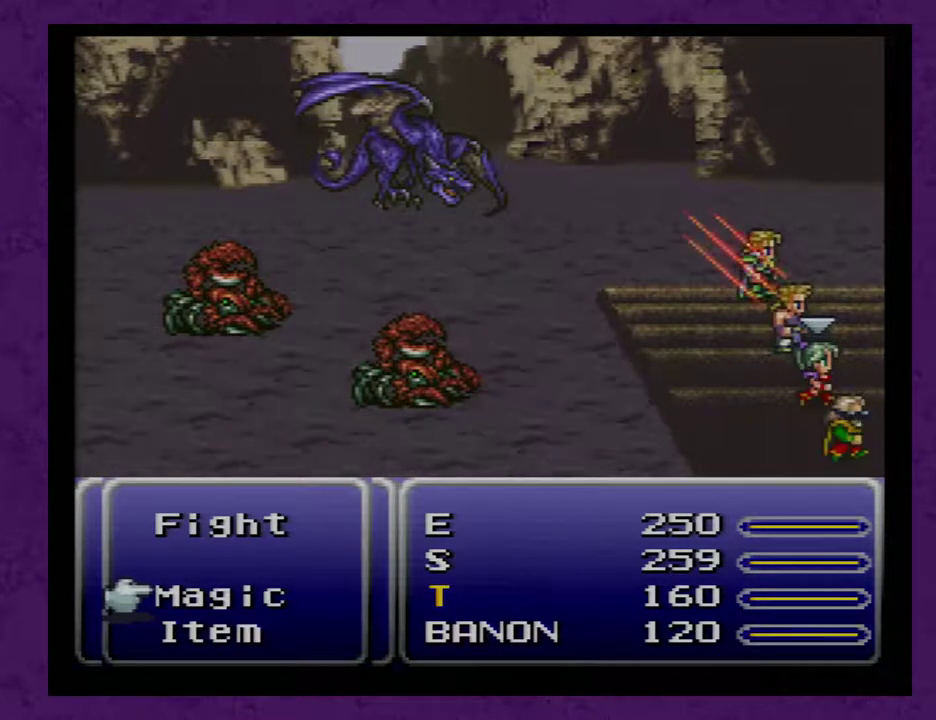
{"buttons": ["L1"], "events": []}
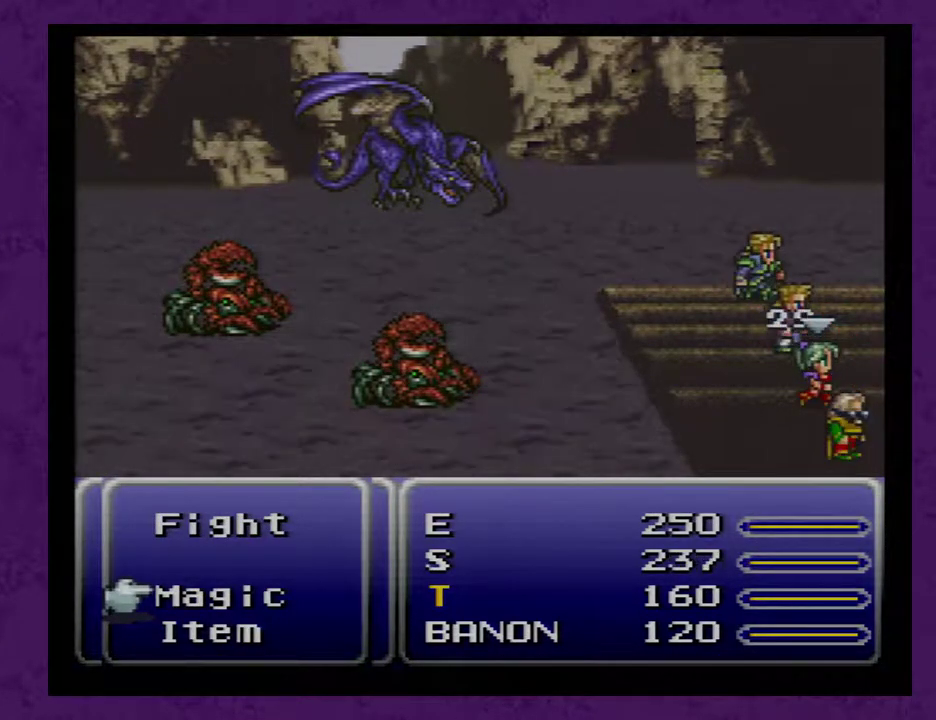
{"buttons": ["L1"], "events": []}
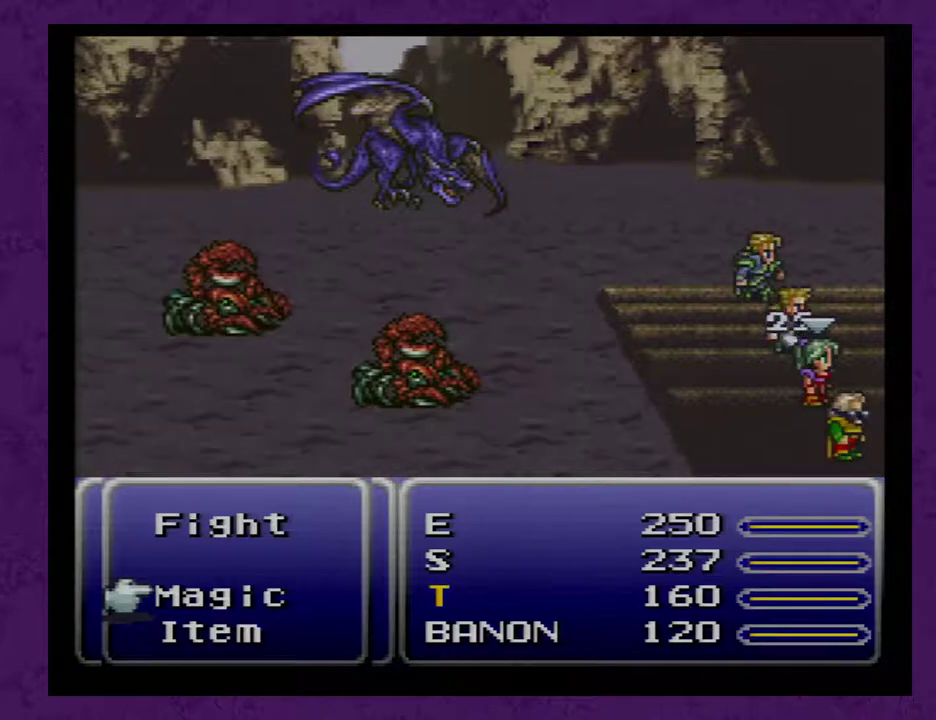
{"buttons": ["L1"], "events": []}
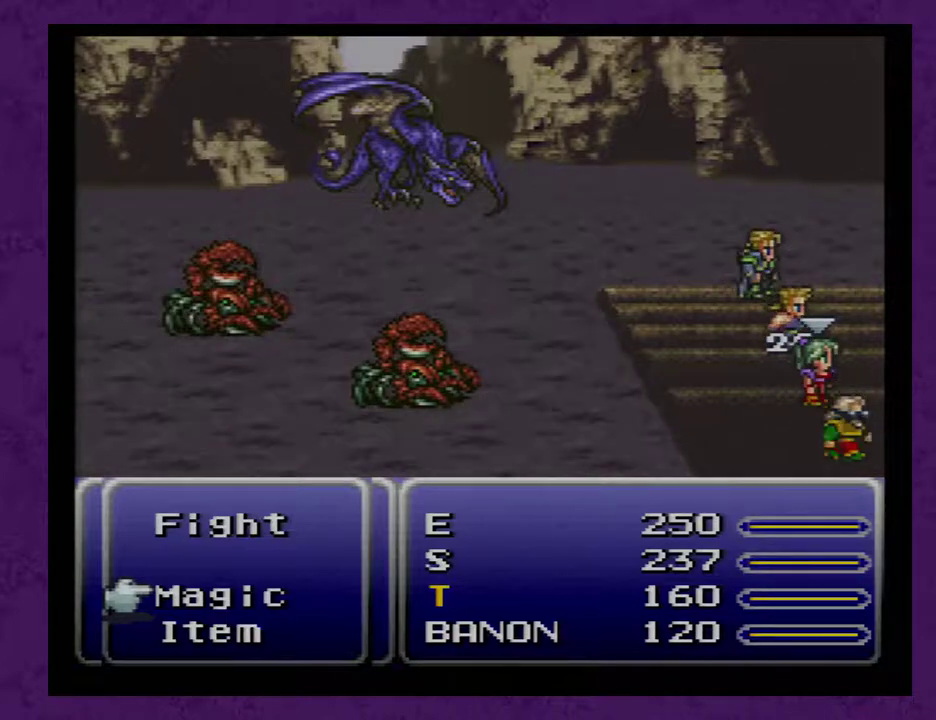
{"buttons": ["L1"], "events": []}
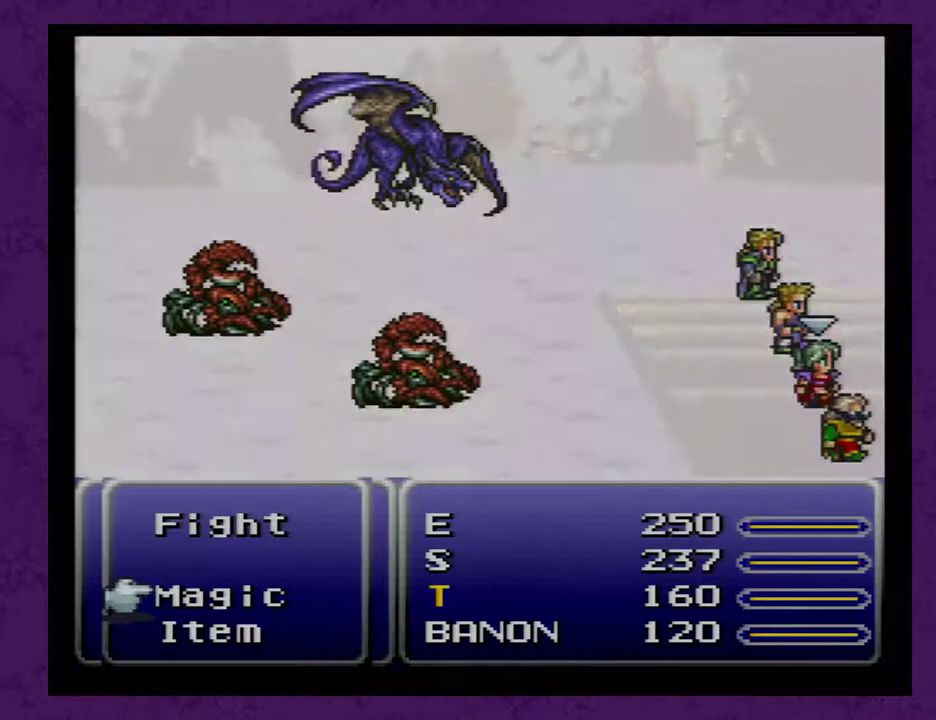
{"buttons": ["L1"], "events": []}
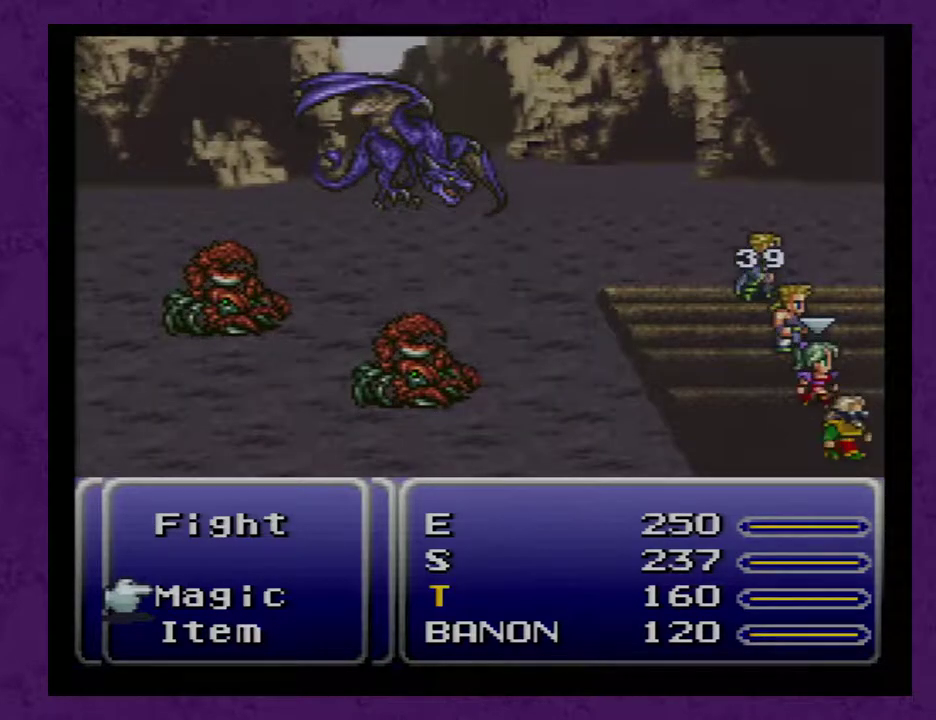
{"buttons": ["L1"], "events": []}
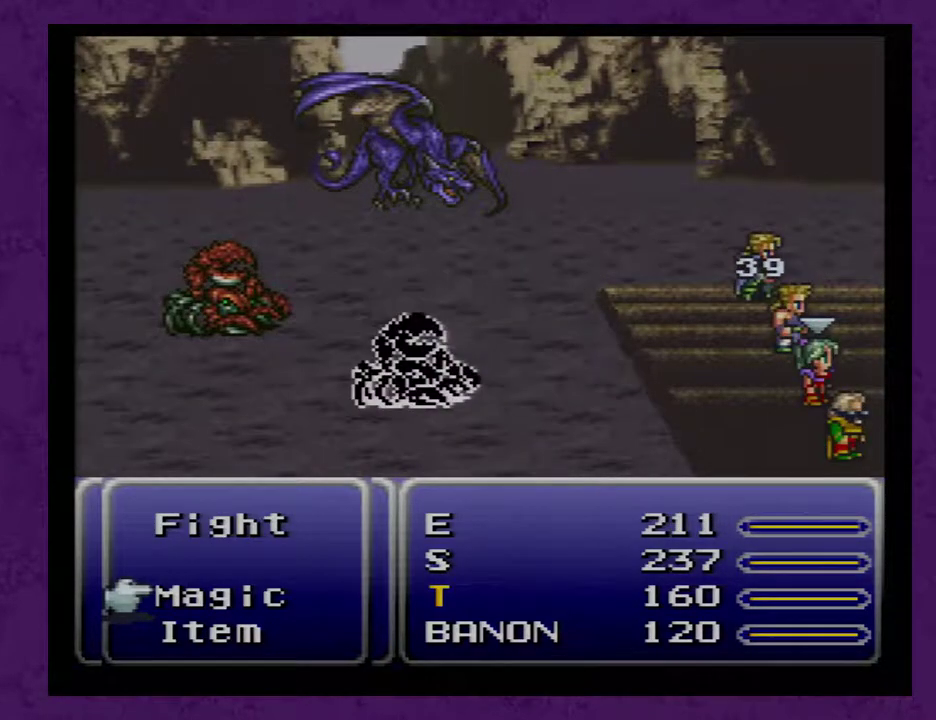
{"buttons": ["L1"], "events": []}
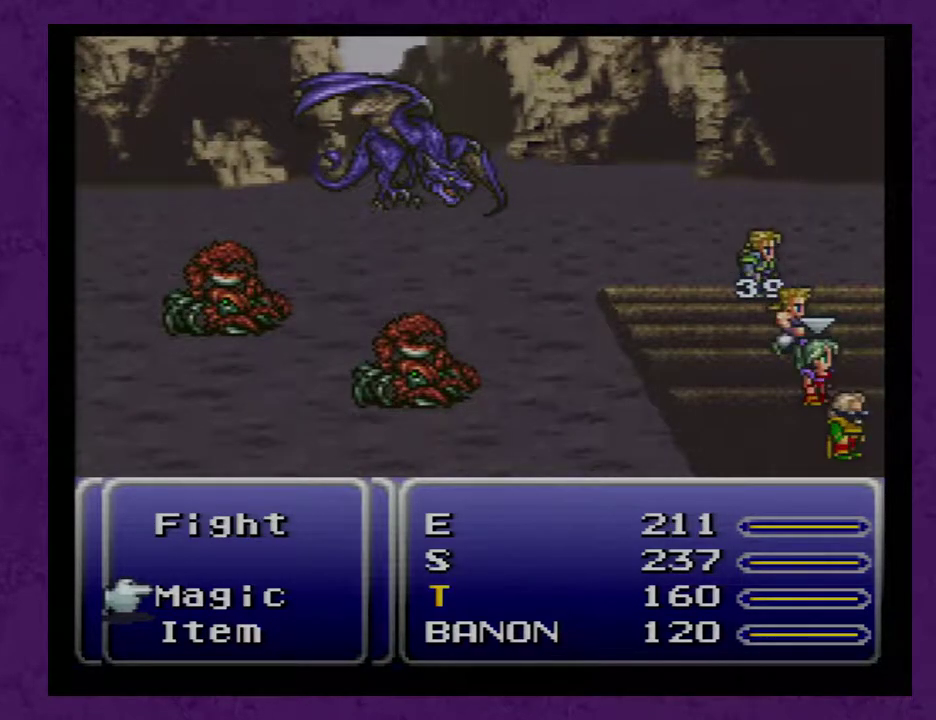
{"buttons": ["L1"], "events": []}
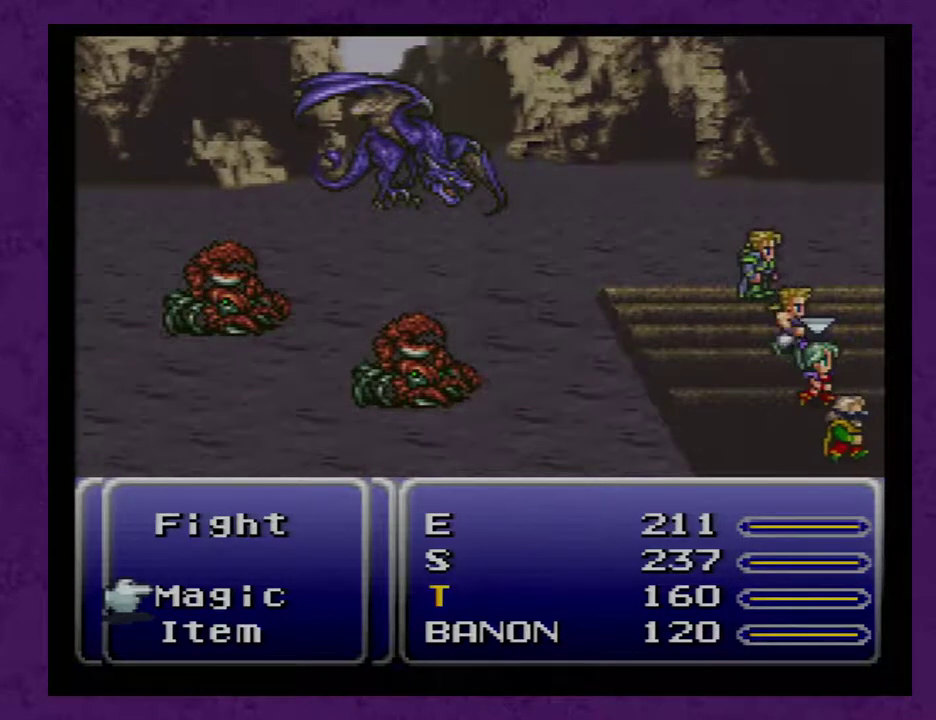
{"buttons": ["L1"], "events": []}
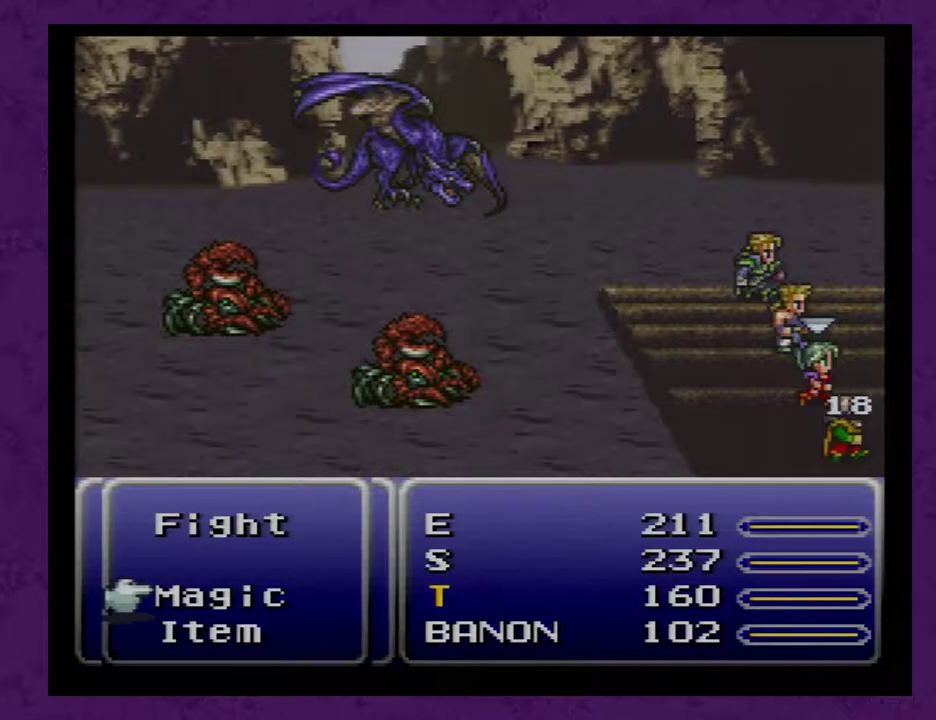
{"buttons": ["L1"], "events": []}
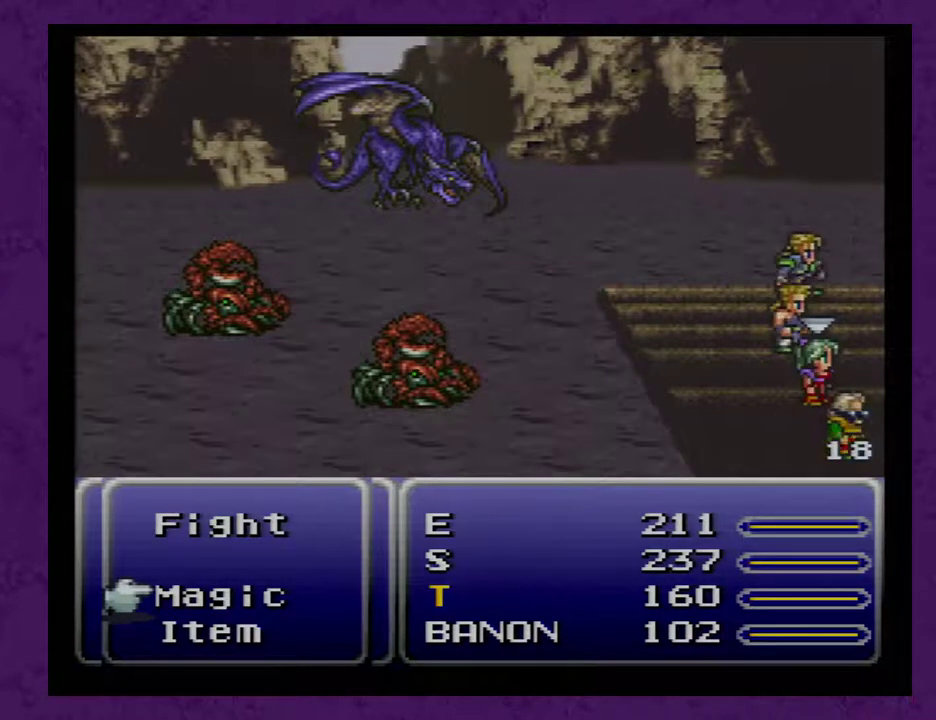
{"buttons": ["L1"], "events": []}
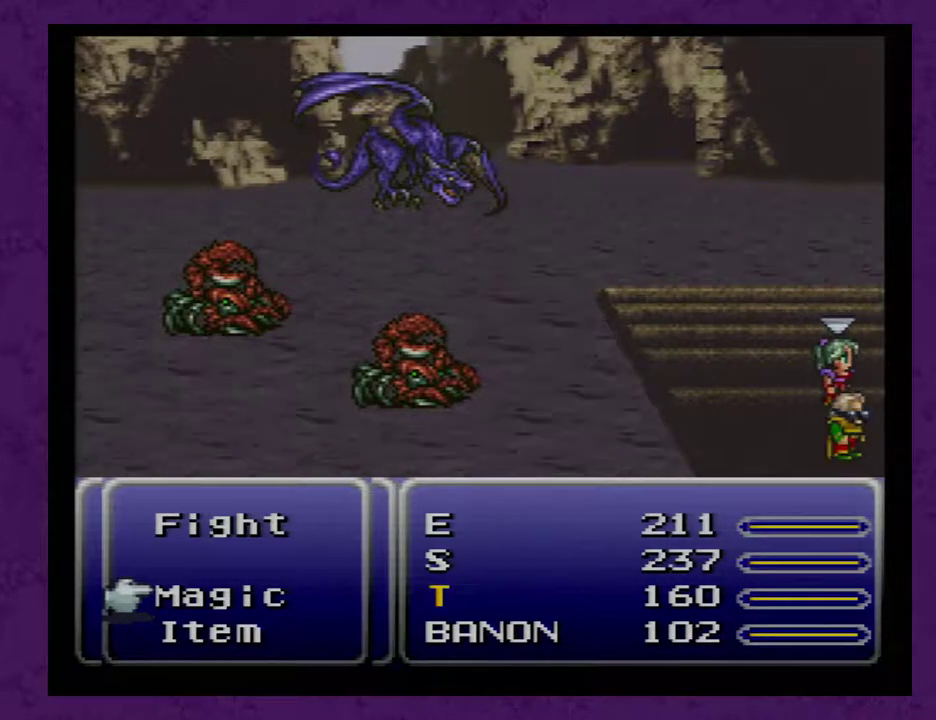
{"buttons": ["L1"], "events": []}
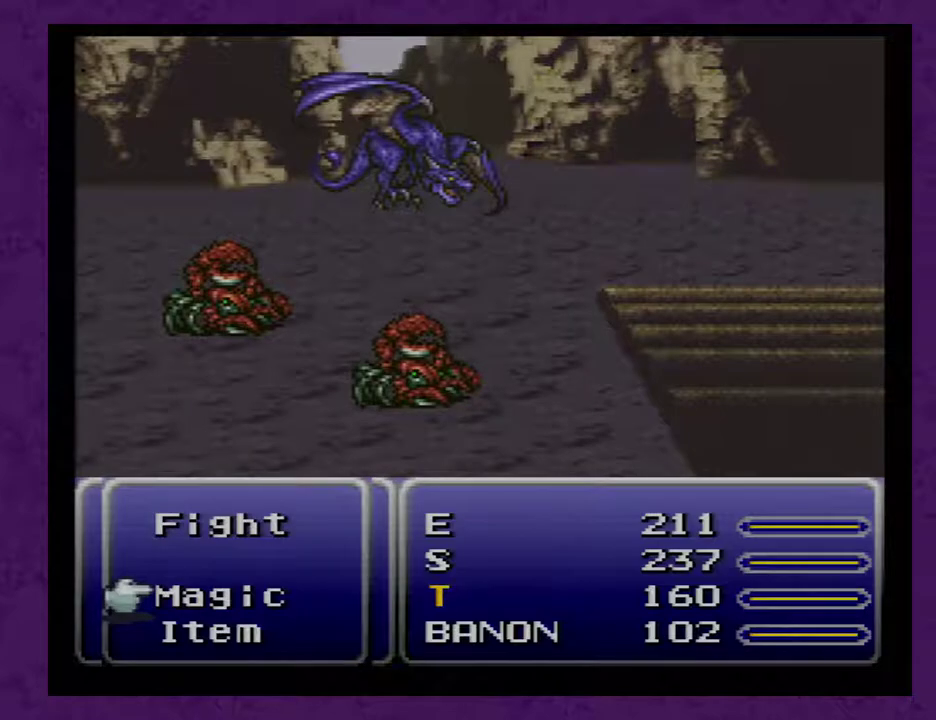
{"buttons": ["L1"], "events": []}
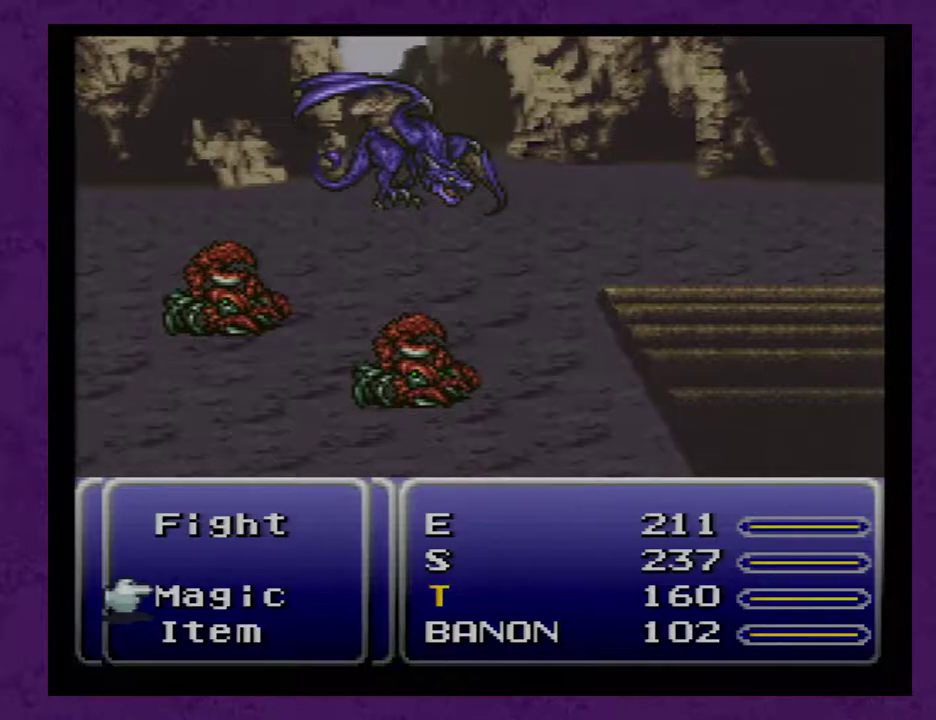
{"buttons": ["L1"], "events": []}
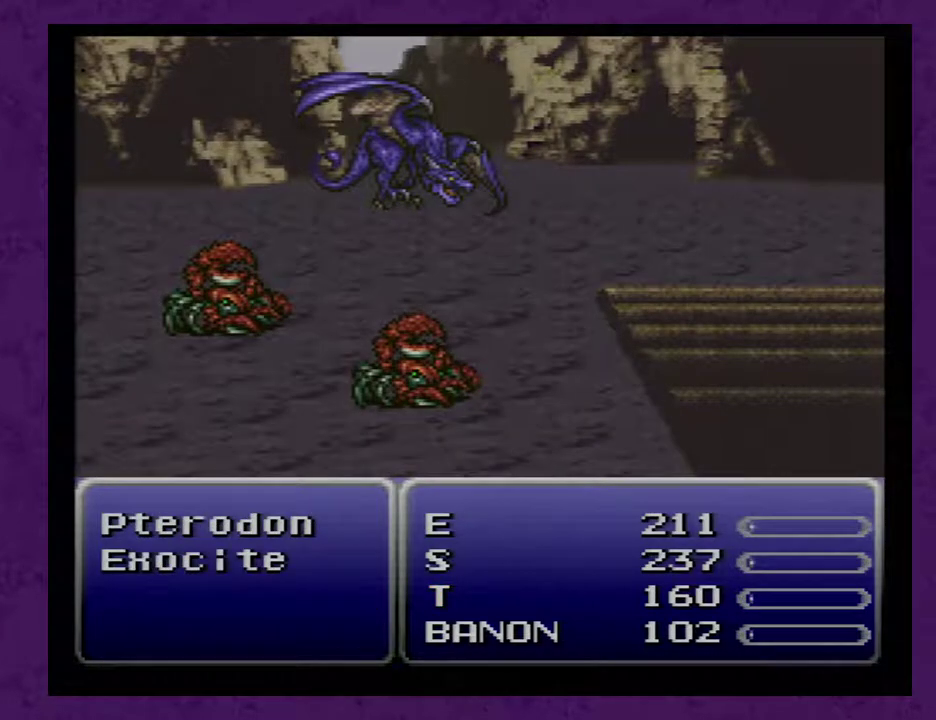
{"buttons": ["L1"], "events": []}
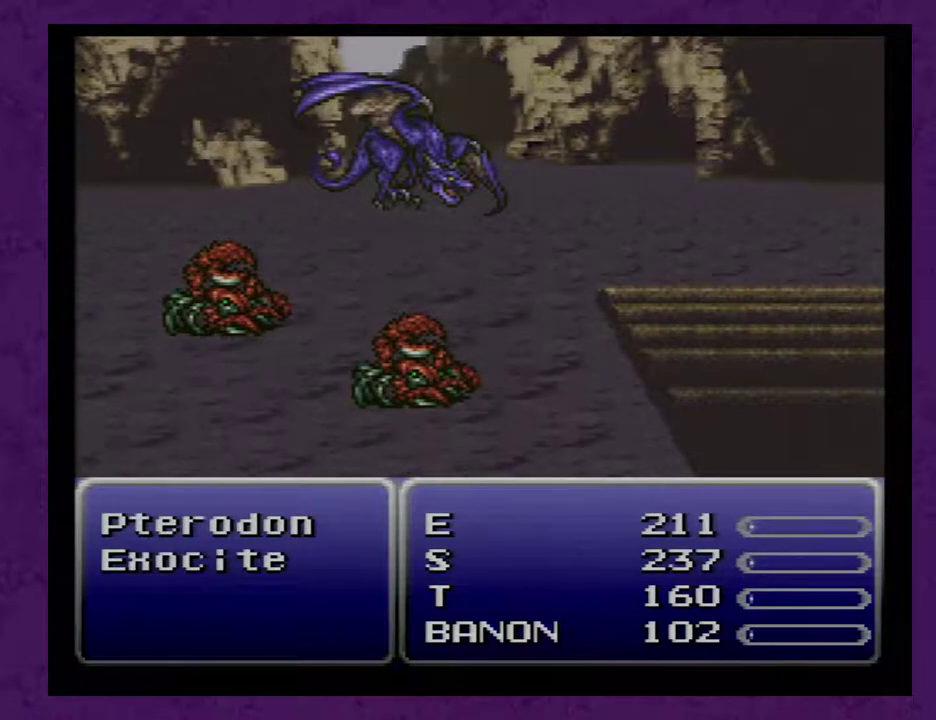
{"buttons": [], "events": [[17, "L1", "up"]]}
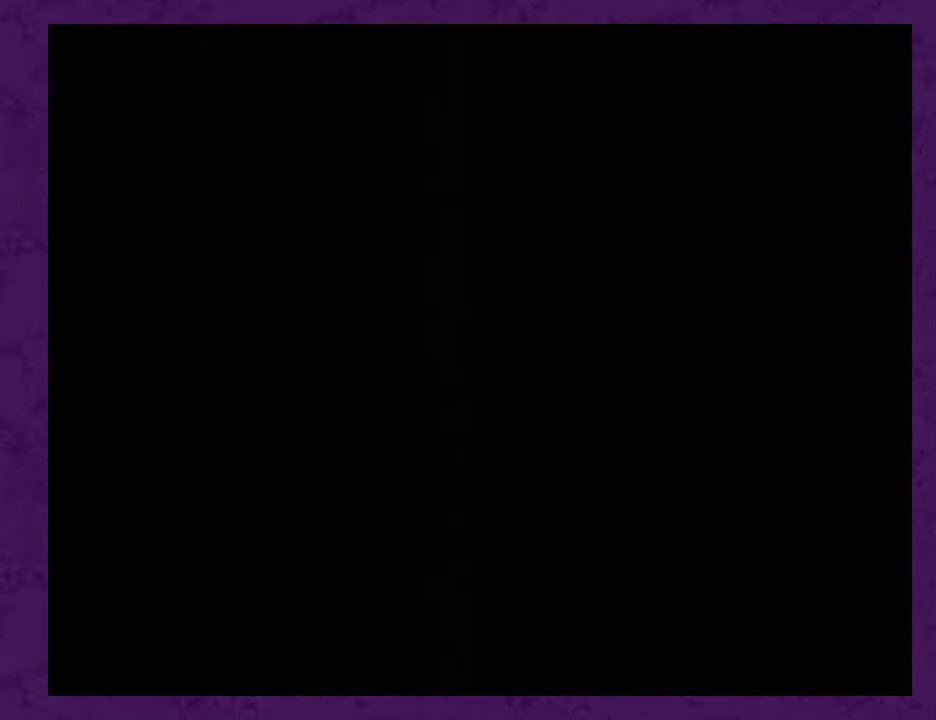
{"buttons": [], "events": []}
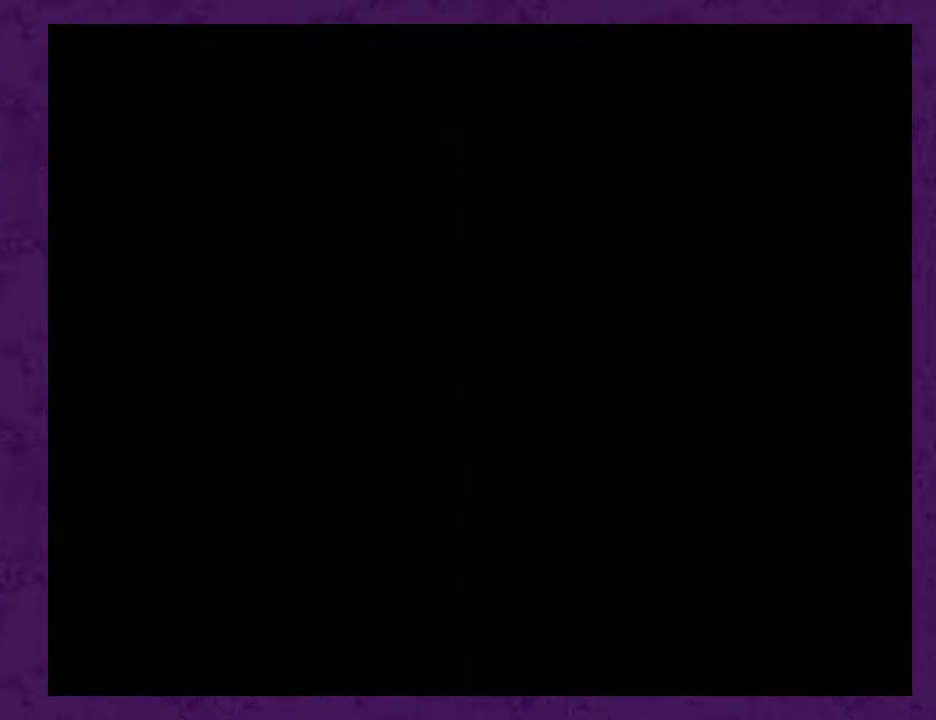
{"buttons": [], "events": []}
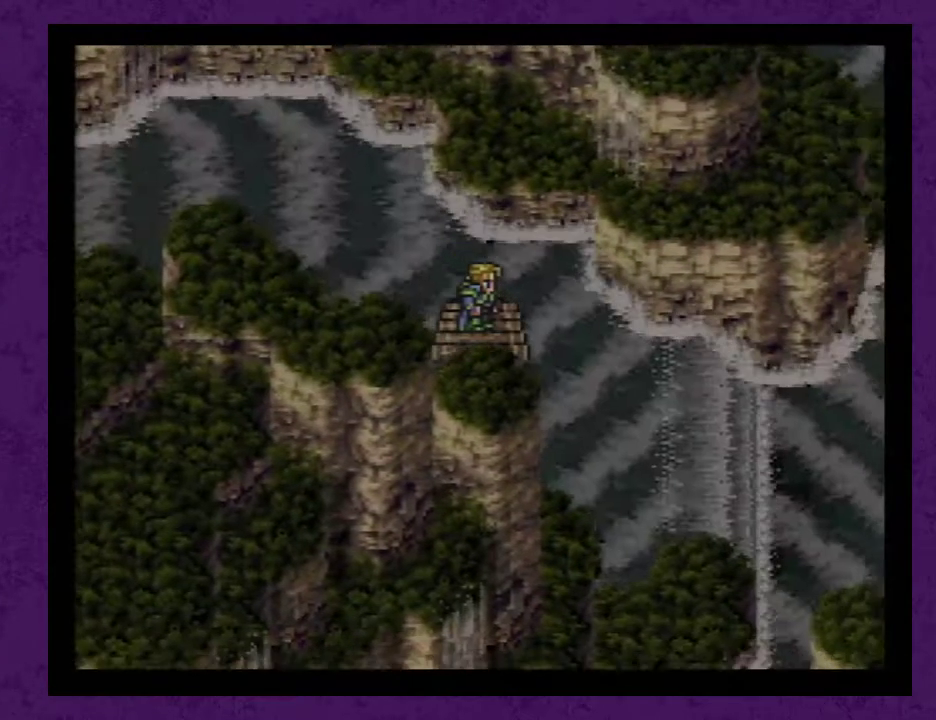
{"buttons": [], "events": []}
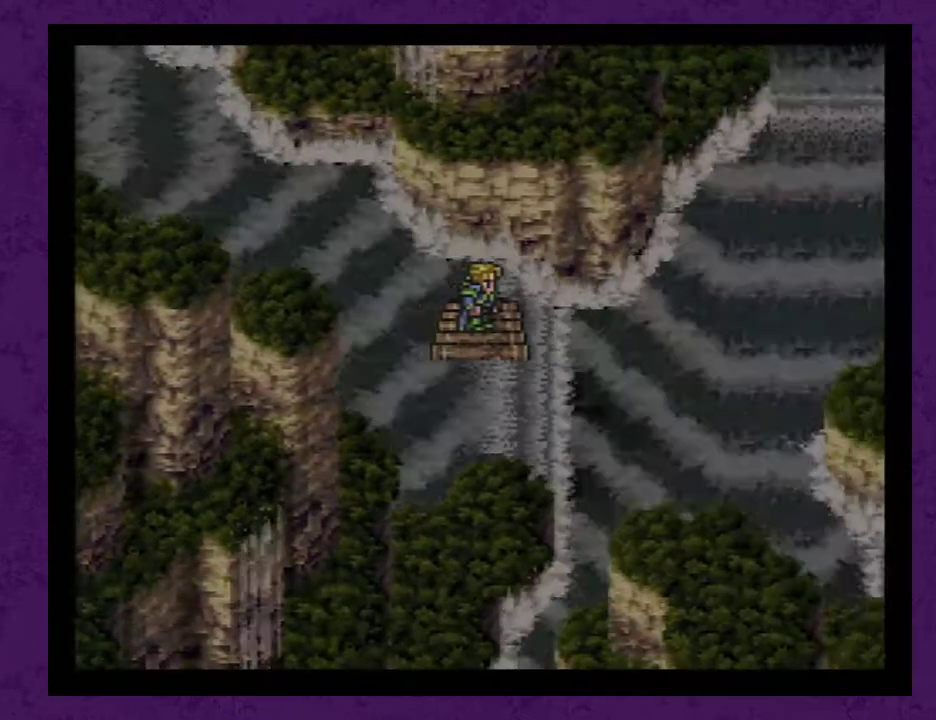
{"buttons": [], "events": []}
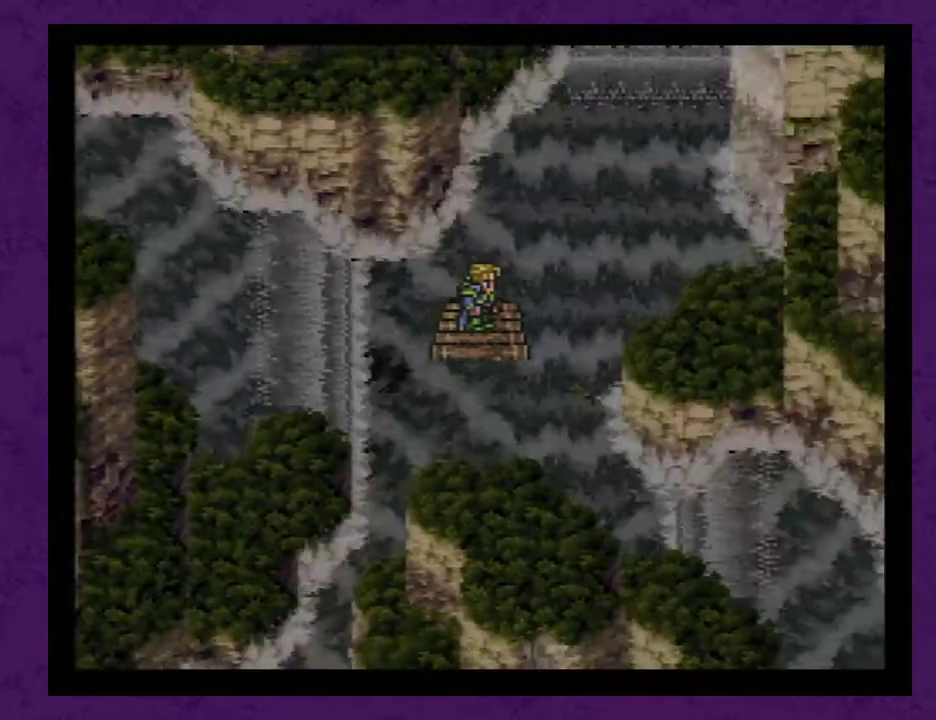
{"buttons": [], "events": []}